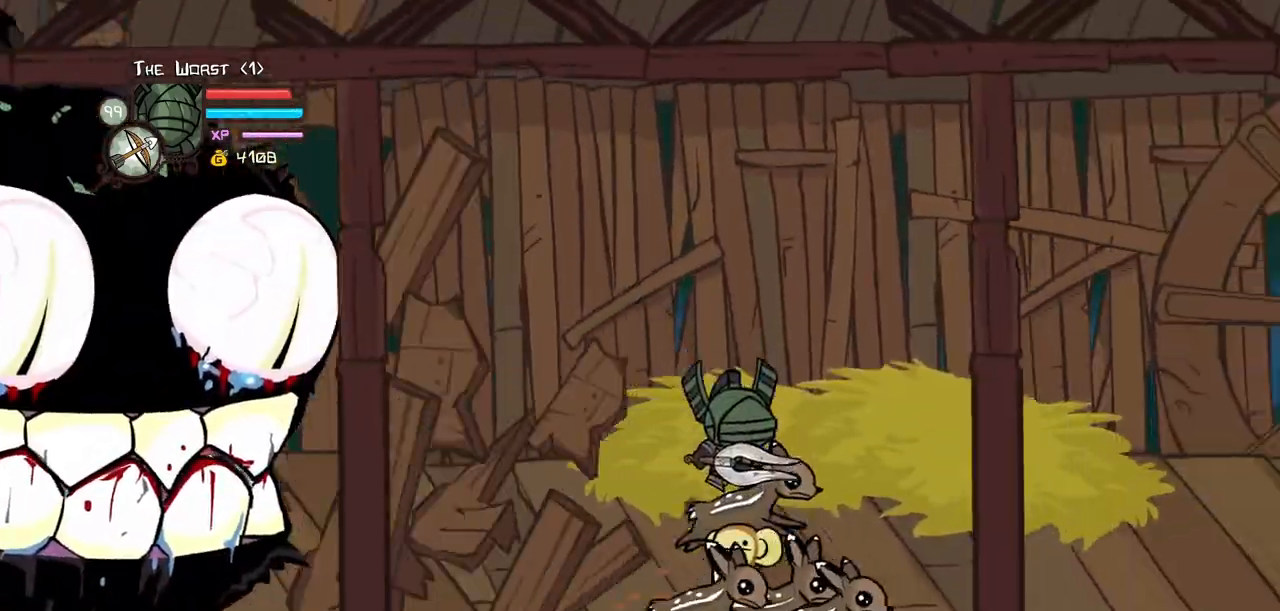
Gameplay with keyboard; each line is a JSON object with the keys held at the frame after it. "events" lists presses ("down") and releases ("up") of "block", "down", "heavy", "item", "iteml", "itemr", "jump", "left", "light", "magic", "right" and "up" between this image and that frame as [ms after this image, input, new state], when the widget could be followed in between. No other keys are recorded. Mouse input is not recorded. Key names are as the overlay labels them; some are game actions (e.g. jump) rather than physical keys.
{"keys": ["down", "left", "up"], "events": [[150, "jump", "down"], [283, "jump", "up"], [467, "up", "down"]]}
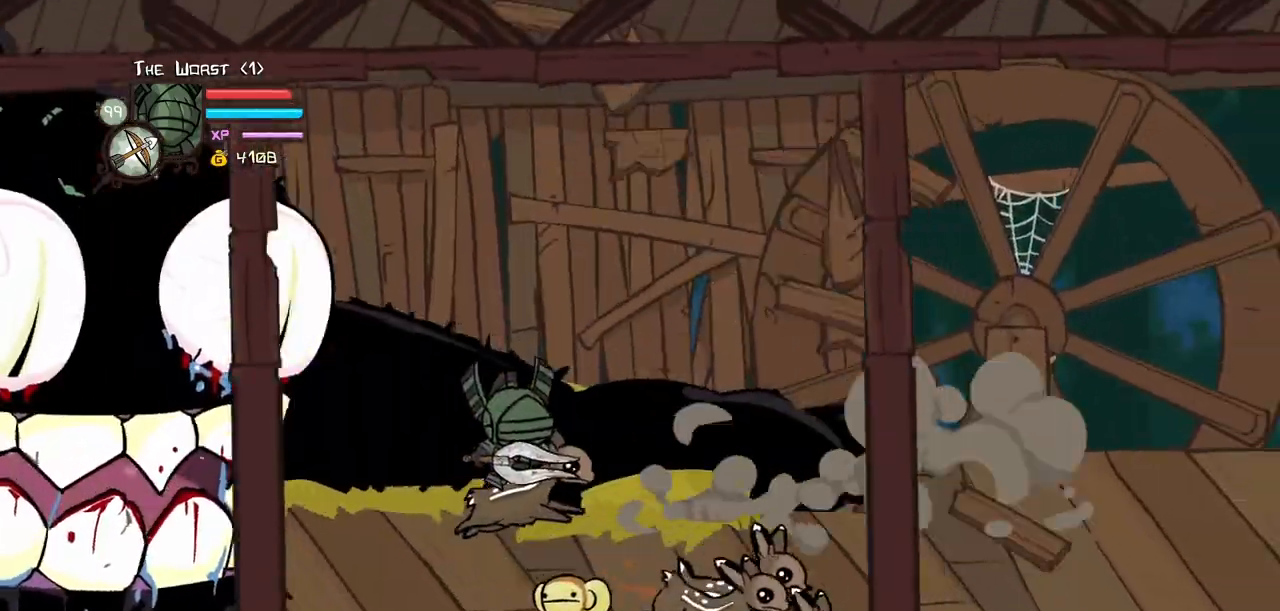
{"keys": ["down", "jump", "right", "up"], "events": [[117, "left", "up"], [117, "right", "down"], [433, "jump", "down"]]}
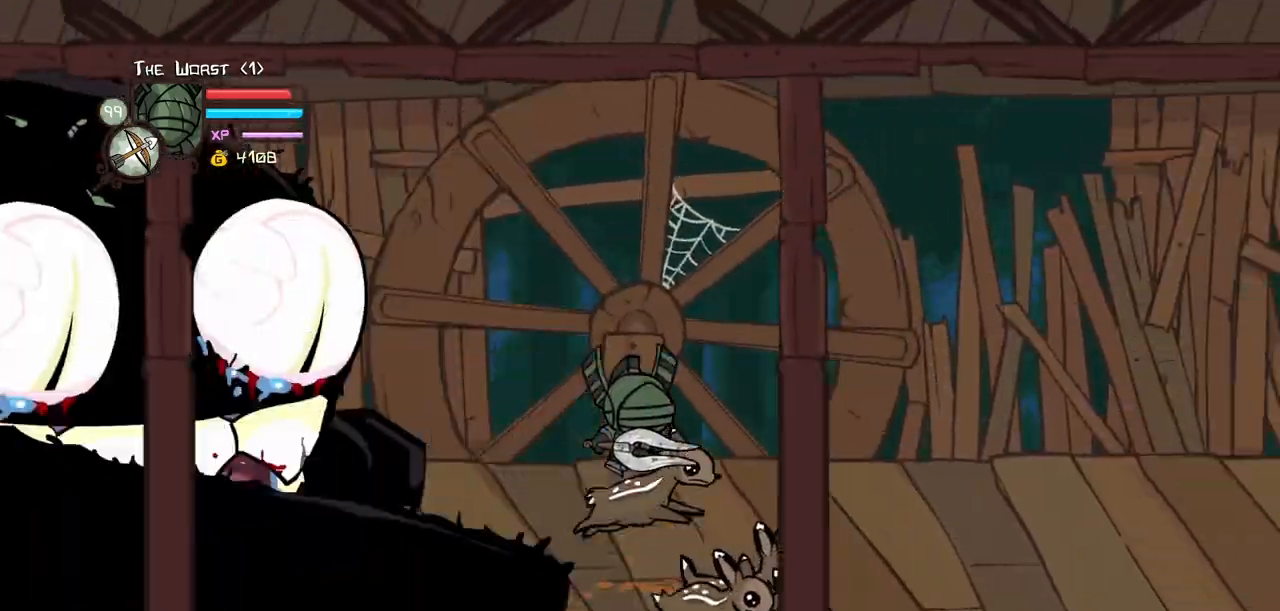
{"keys": ["down", "left", "right"], "events": [[133, "down", "up"], [133, "jump", "up"], [267, "down", "down"], [267, "up", "up"], [500, "left", "down"]]}
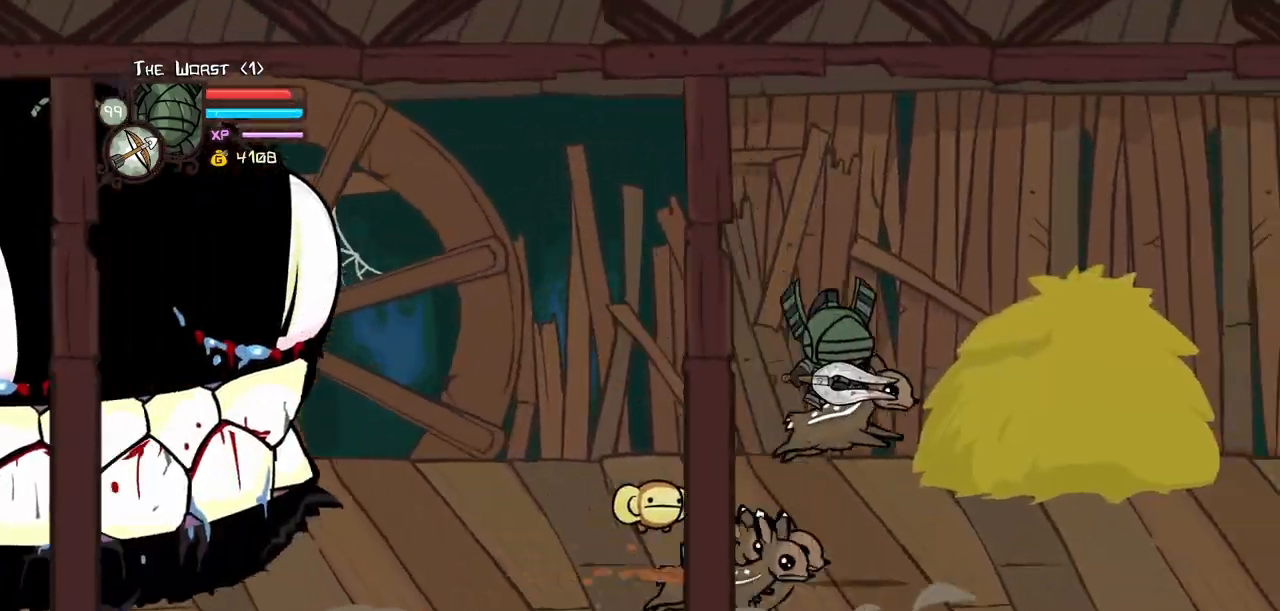
{"keys": ["down", "left"], "events": [[50, "right", "up"], [233, "jump", "down"], [417, "jump", "up"]]}
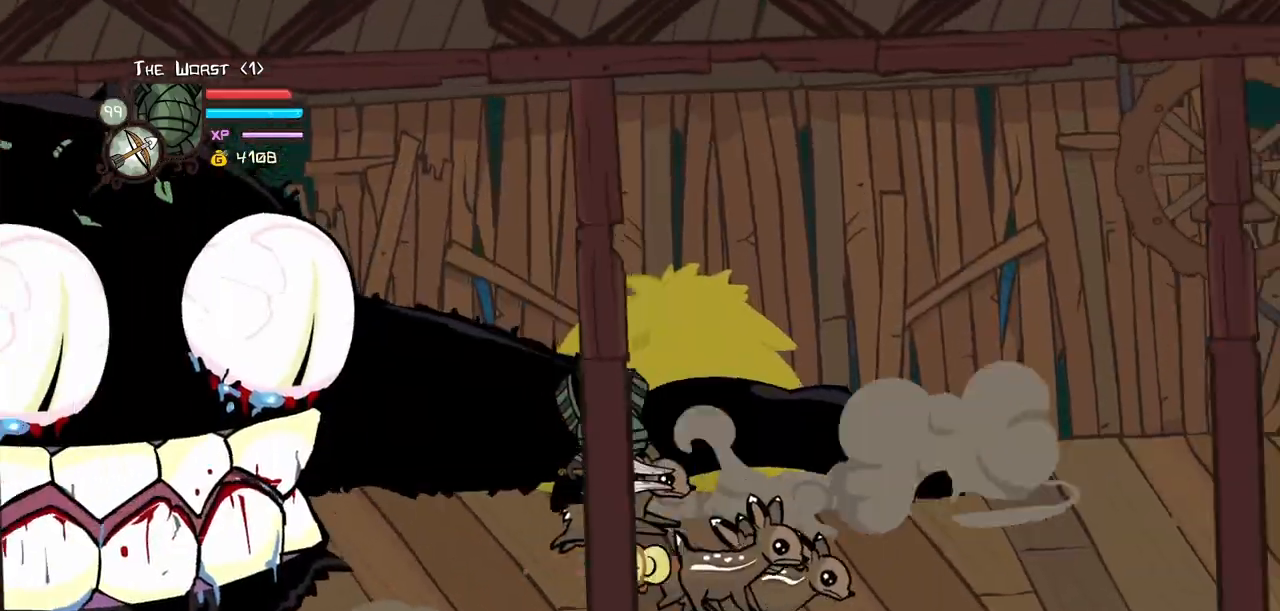
{"keys": ["down", "right", "up"], "events": [[167, "right", "down"], [167, "up", "down"], [250, "left", "up"]]}
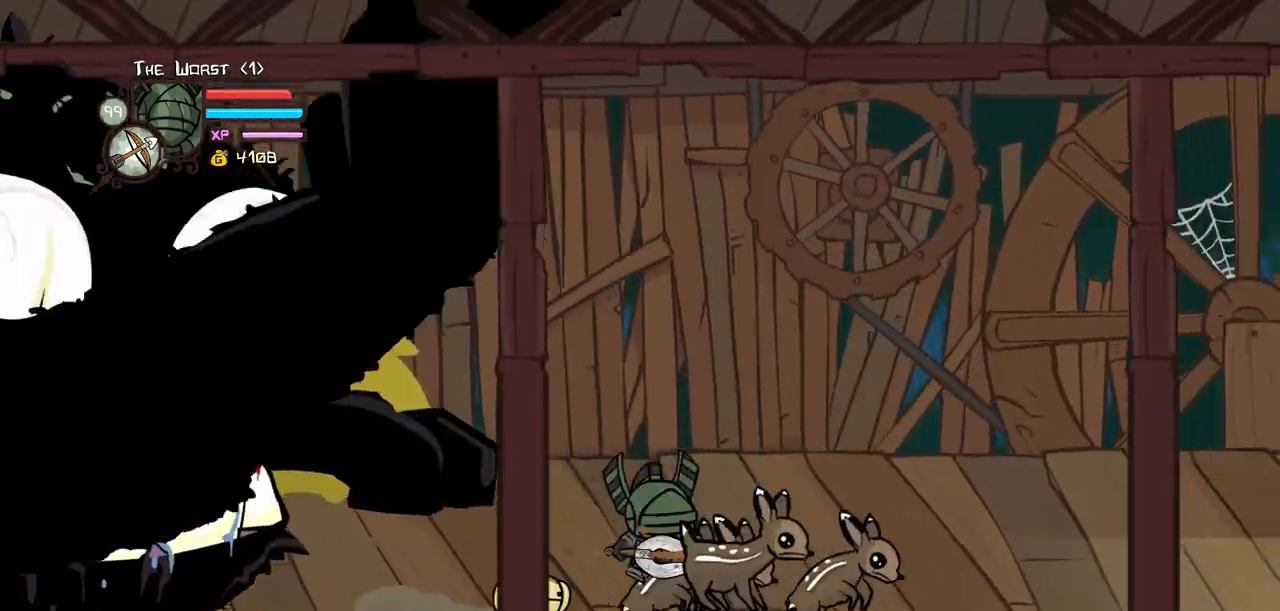
{"keys": ["down", "right"], "events": [[83, "down", "up"], [83, "jump", "down"], [183, "down", "down"], [183, "up", "up"], [267, "jump", "up"]]}
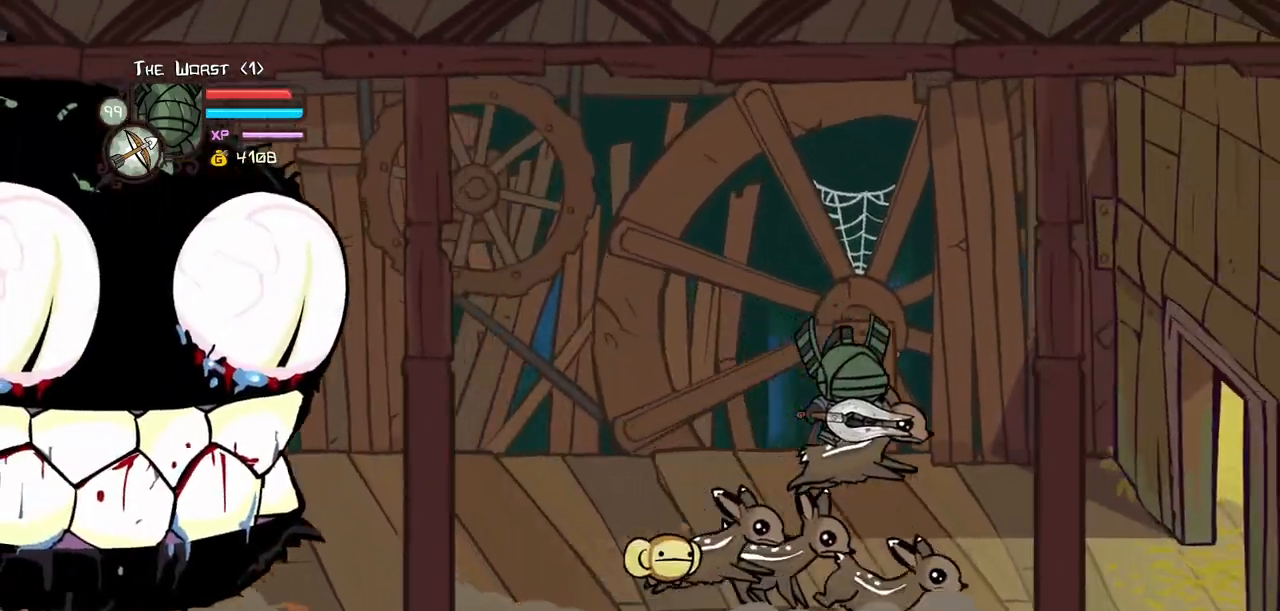
{"keys": ["jump", "right", "up"], "events": [[50, "up", "down"], [150, "down", "up"], [150, "up", "up"], [333, "up", "down"], [433, "jump", "down"]]}
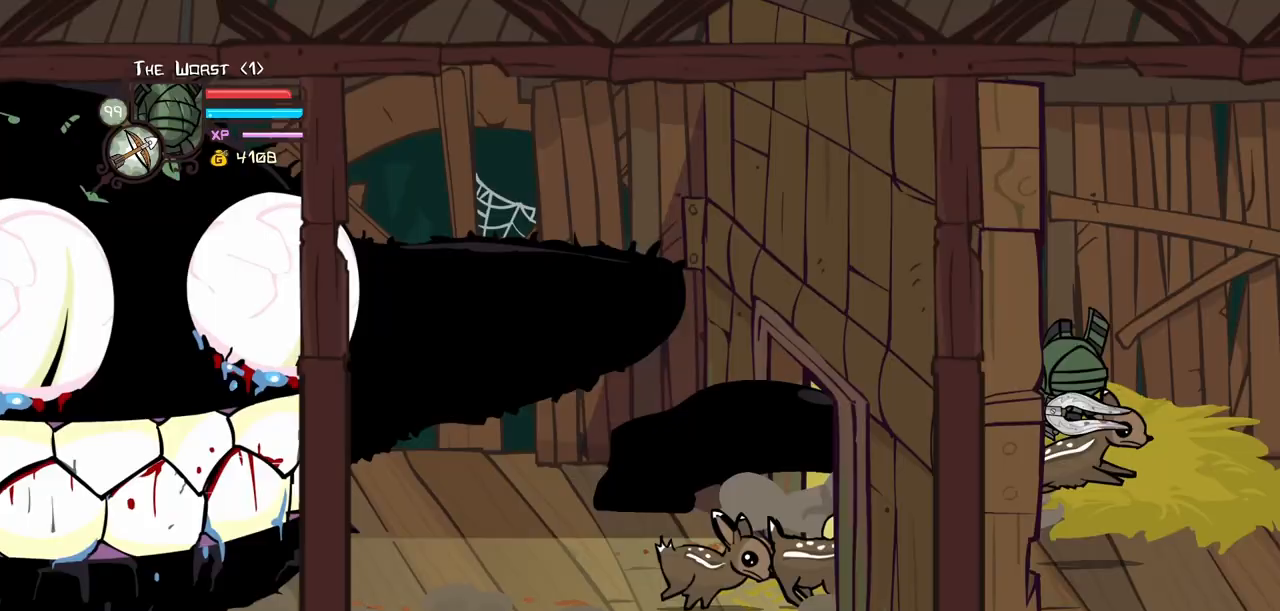
{"keys": ["down", "left"], "events": [[17, "up", "up"], [67, "jump", "up"], [117, "down", "down"], [117, "left", "down"], [200, "right", "up"]]}
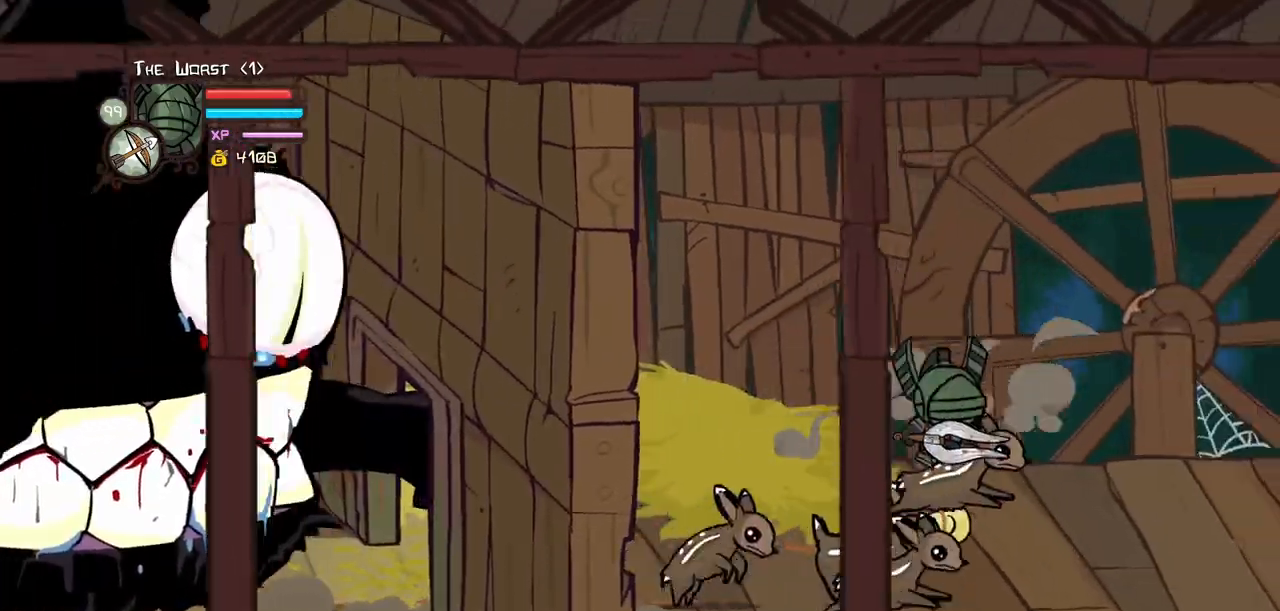
{"keys": ["down", "left", "up"], "events": [[133, "up", "down"], [267, "jump", "down"], [417, "jump", "up"]]}
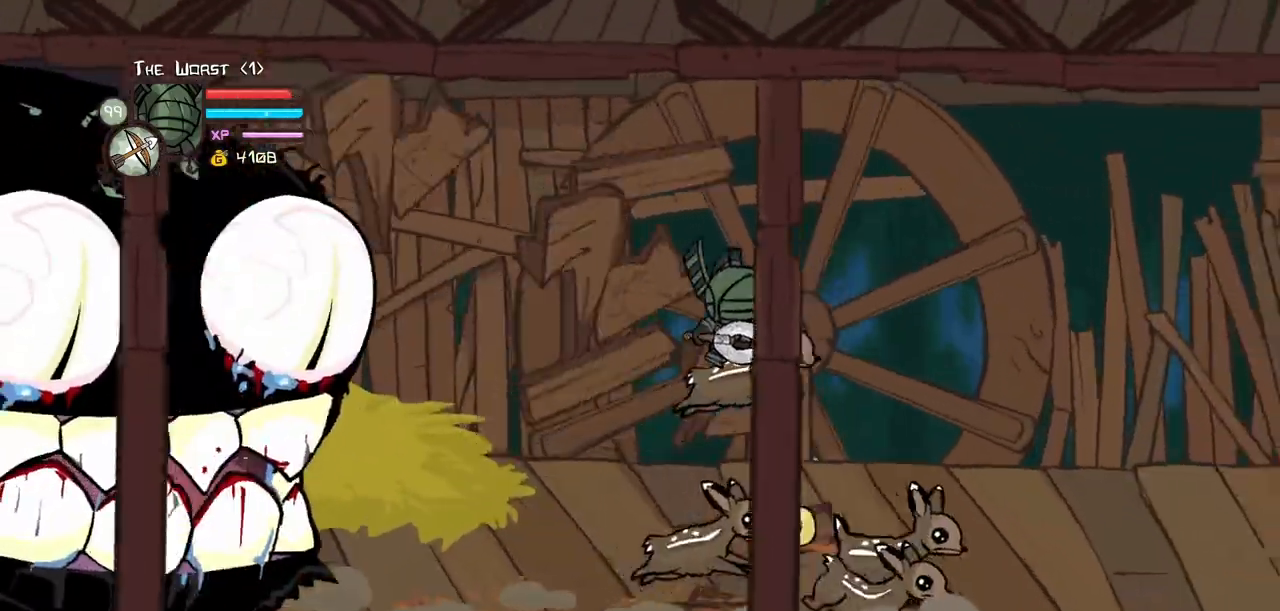
{"keys": ["down", "left", "up"], "events": [[100, "up", "up"], [467, "up", "down"]]}
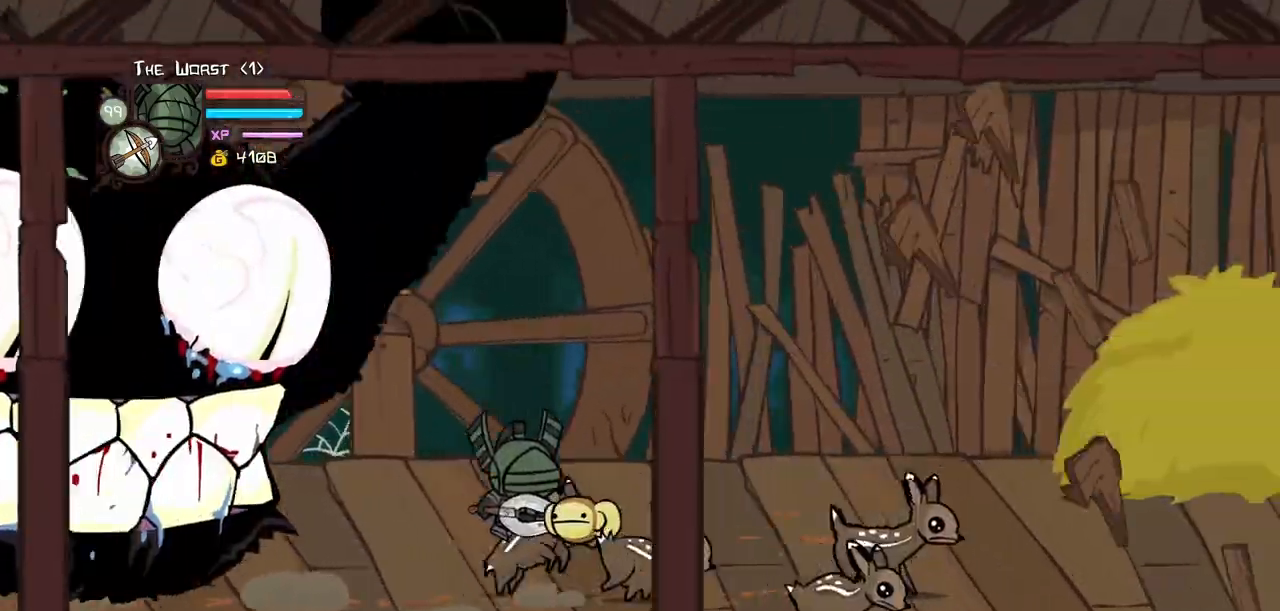
{"keys": ["down", "right"], "events": [[117, "jump", "down"], [117, "left", "up"], [117, "right", "down"], [300, "jump", "up"], [350, "up", "up"]]}
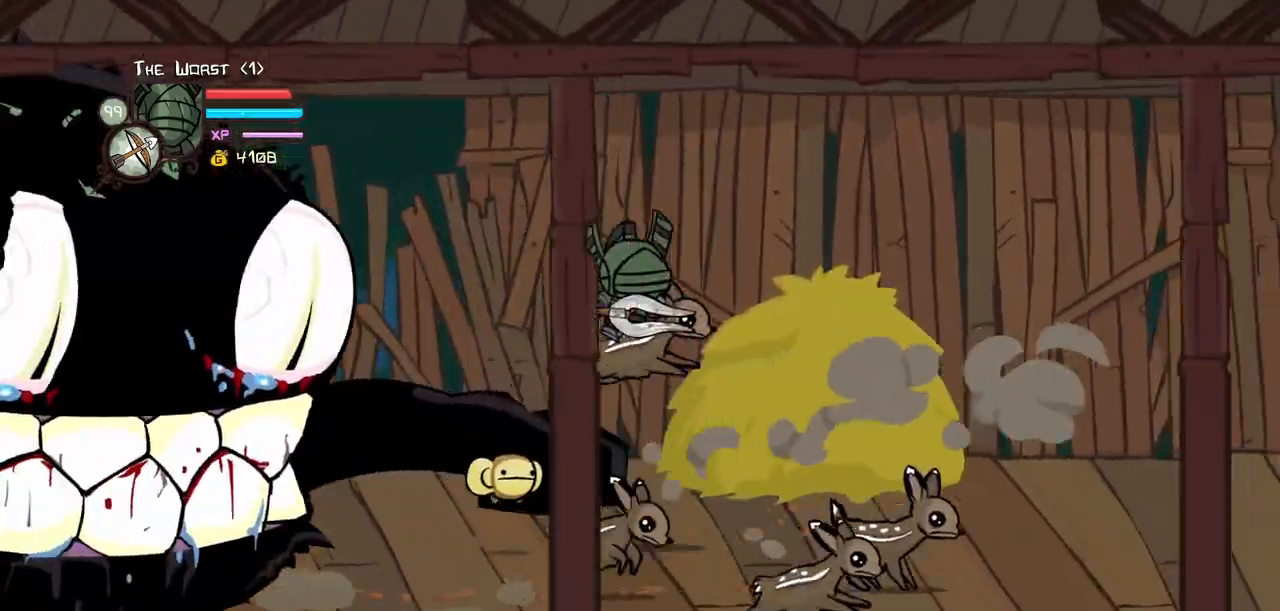
{"keys": ["down", "right", "up"], "events": [[317, "up", "down"], [367, "jump", "down"], [500, "jump", "up"]]}
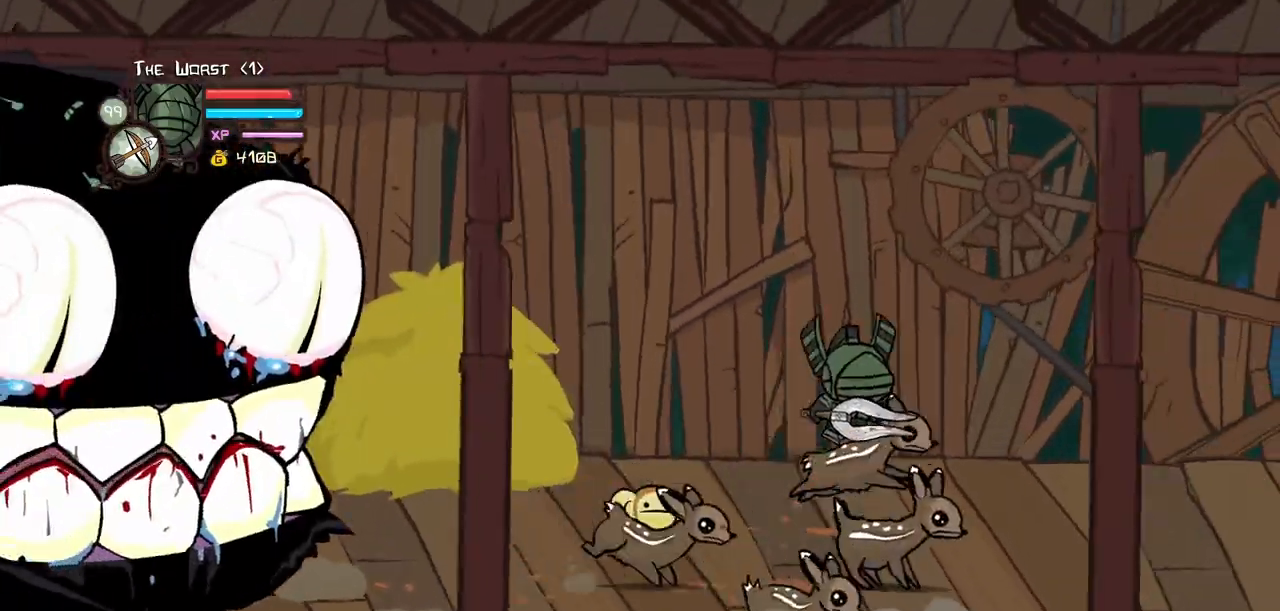
{"keys": ["down", "left"], "events": [[233, "up", "up"], [333, "left", "down"], [333, "right", "up"]]}
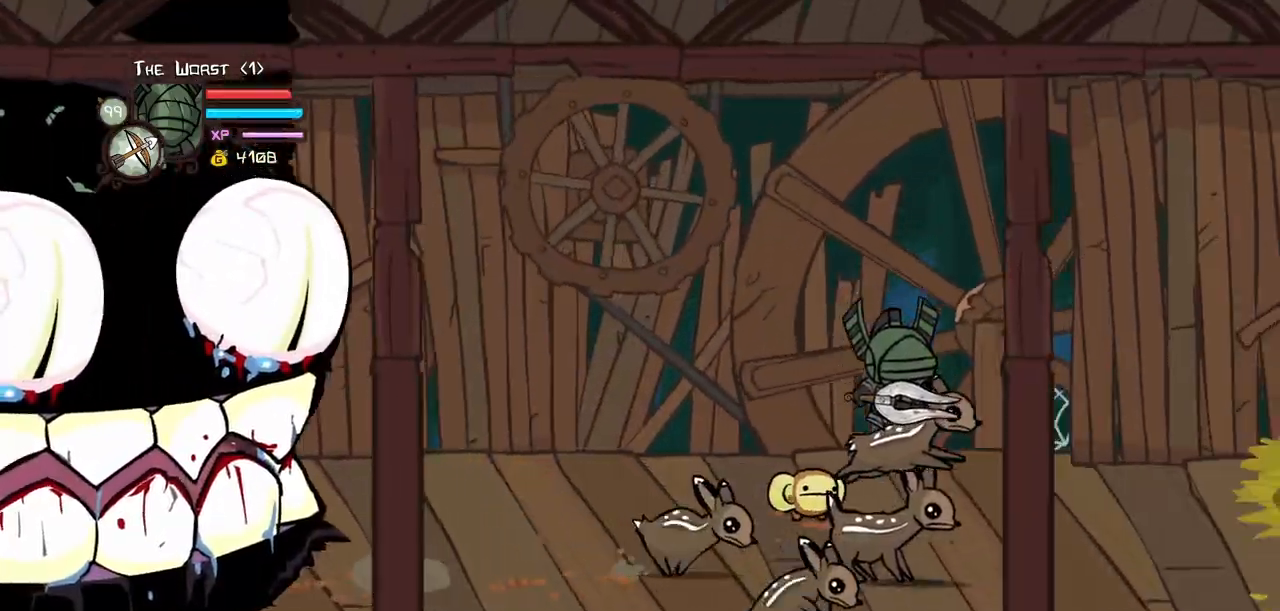
{"keys": ["down", "left", "up"], "events": [[167, "jump", "down"], [250, "up", "down"], [300, "jump", "up"]]}
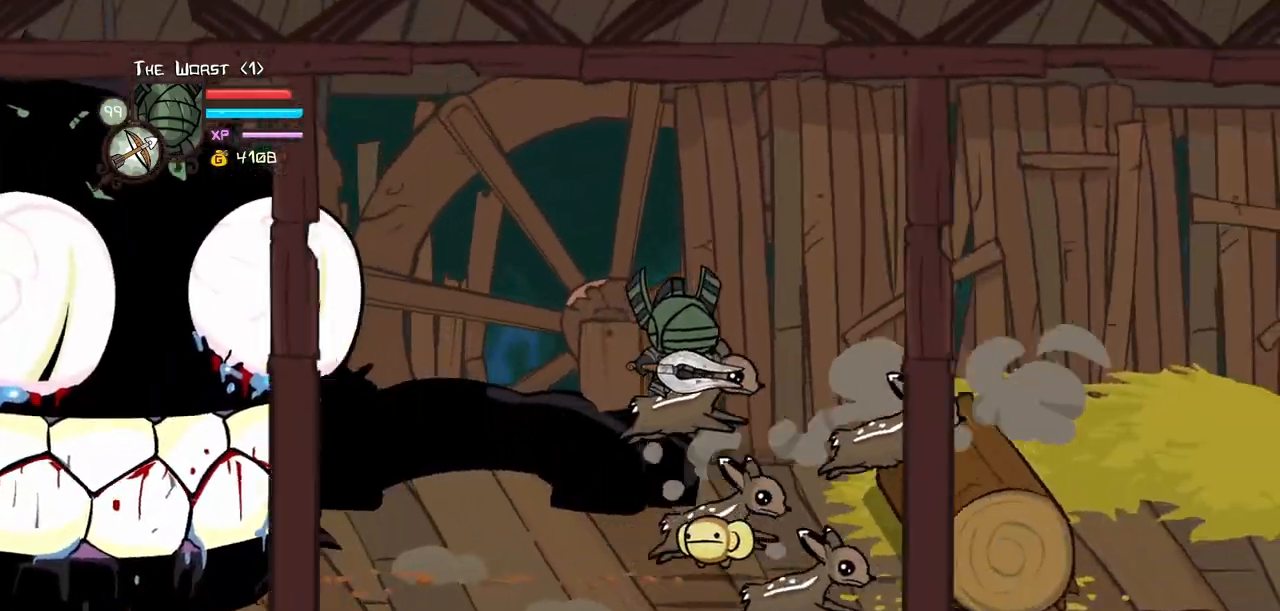
{"keys": ["down", "jump", "right", "up"], "events": [[33, "up", "up"], [217, "right", "down"], [267, "left", "up"], [417, "up", "down"], [500, "jump", "down"]]}
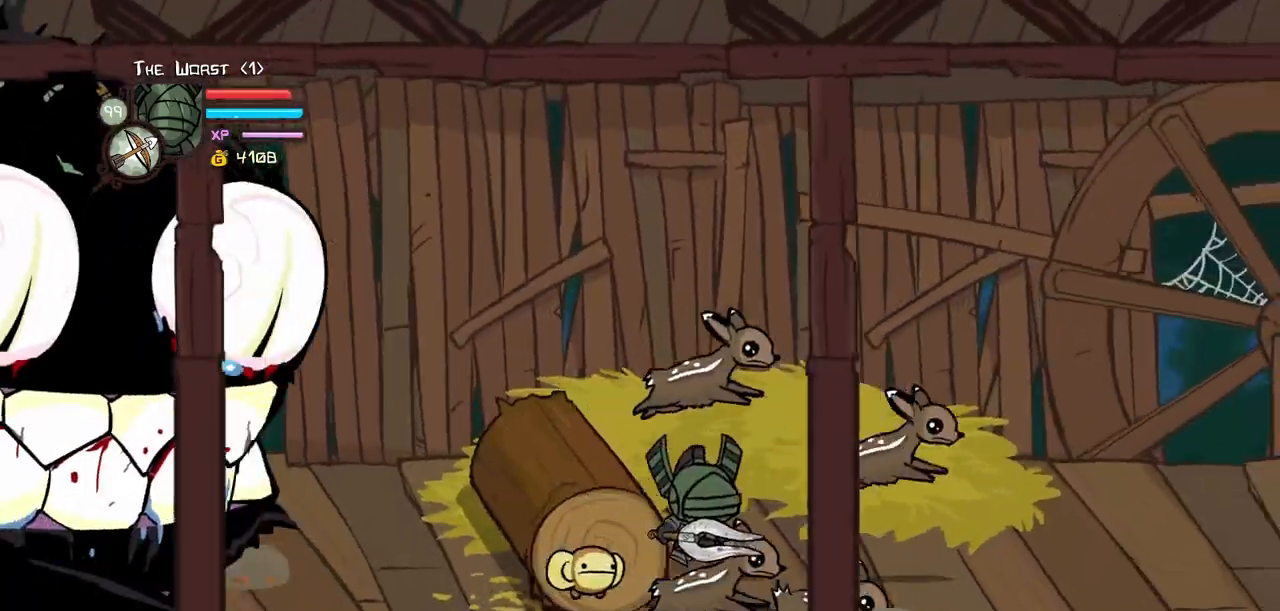
{"keys": ["down", "left"], "events": [[50, "down", "up"], [150, "jump", "up"], [200, "down", "down"], [333, "up", "up"], [383, "left", "down"], [383, "right", "up"]]}
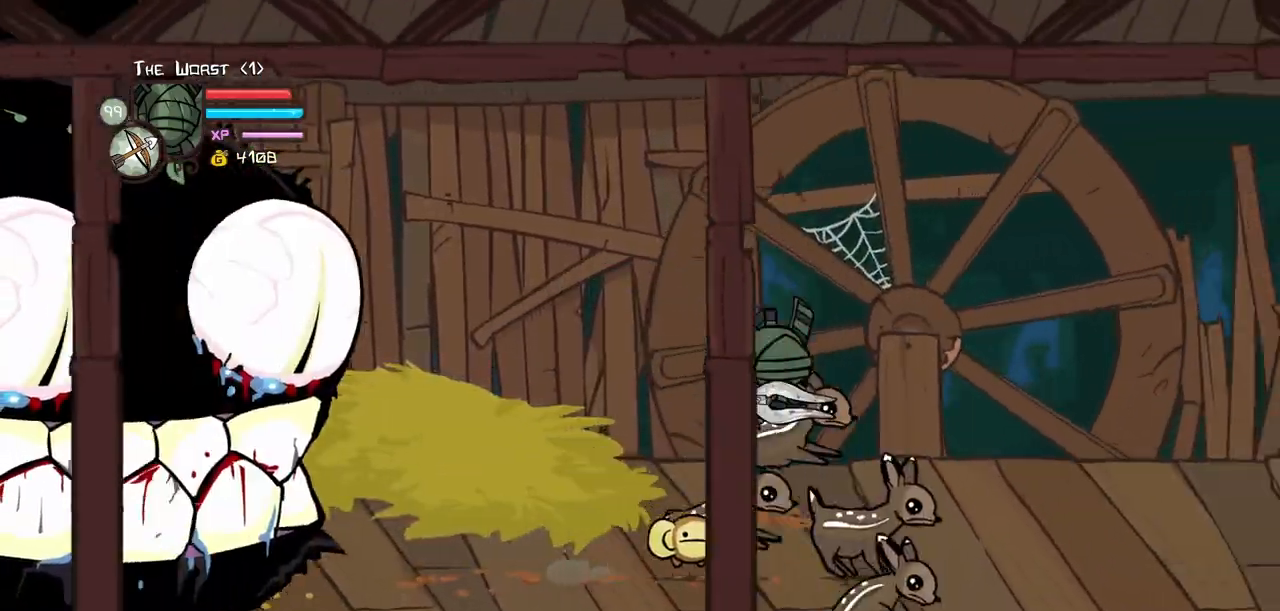
{"keys": ["down", "left", "up"], "events": [[150, "up", "down"], [300, "jump", "down"], [483, "jump", "up"]]}
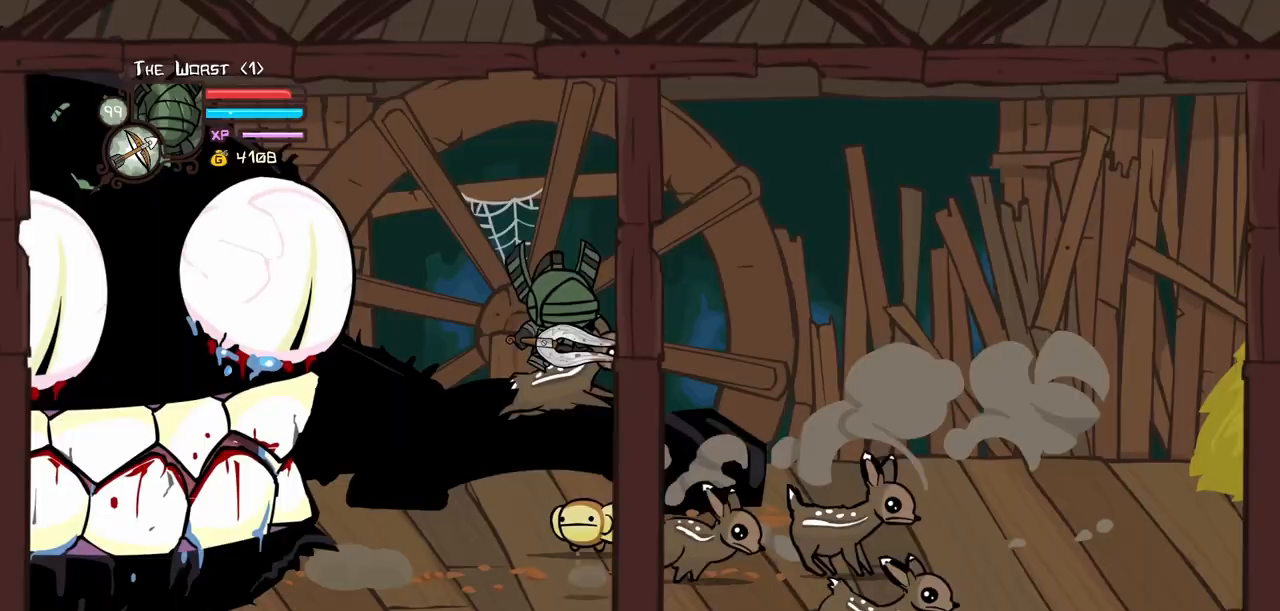
{"keys": ["down", "right", "up"], "events": [[83, "right", "down"], [83, "up", "up"], [183, "left", "up"], [450, "up", "down"]]}